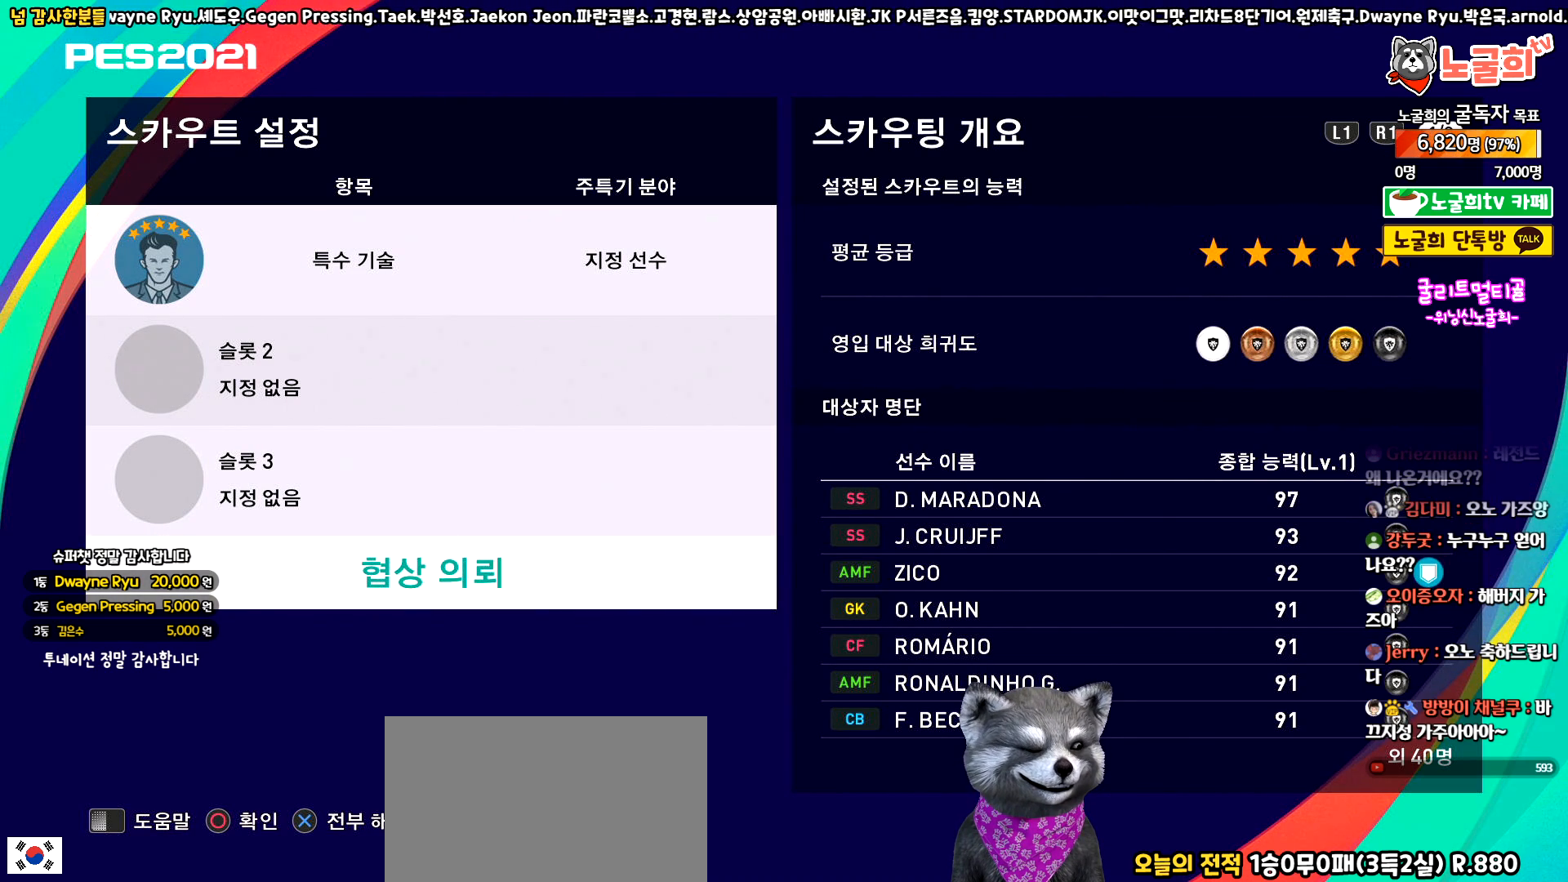
Gameplay with a controller (PlayStation layout); each line is a JSON object with the inputs held at the frame after it. "events" lists button and stick changes between this image and that frame as [ms after this image, input, new state], when the widget could be followed in between. Not read: right_stick.
{"buttons": [], "left_stick": "center", "events": [[300, "CIRCLE", "down"], [483, "CIRCLE", "up"]]}
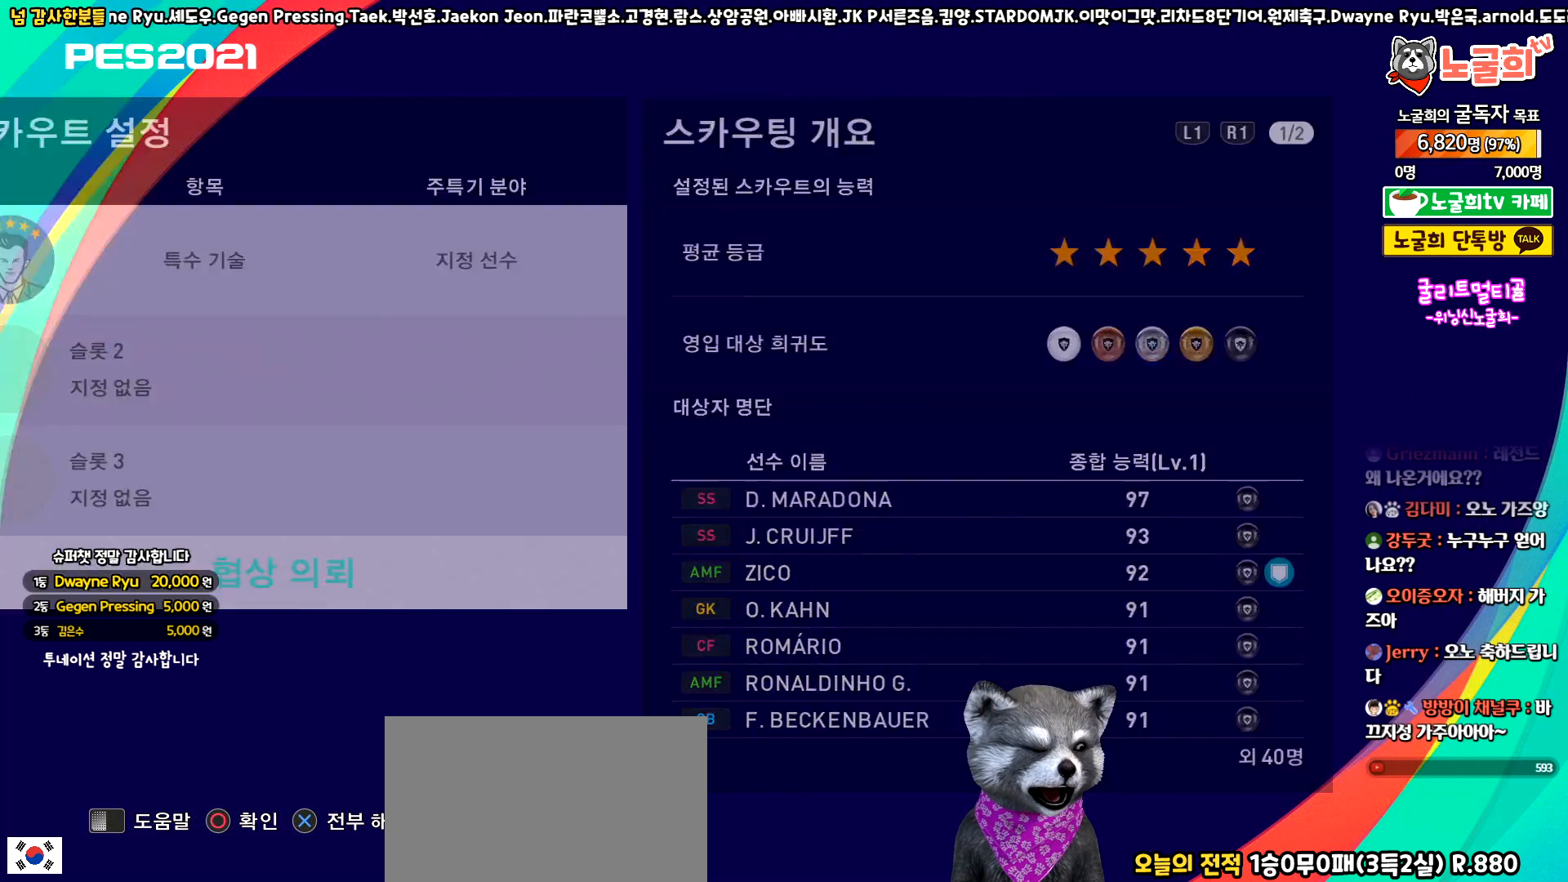
{"buttons": [], "left_stick": "center", "events": []}
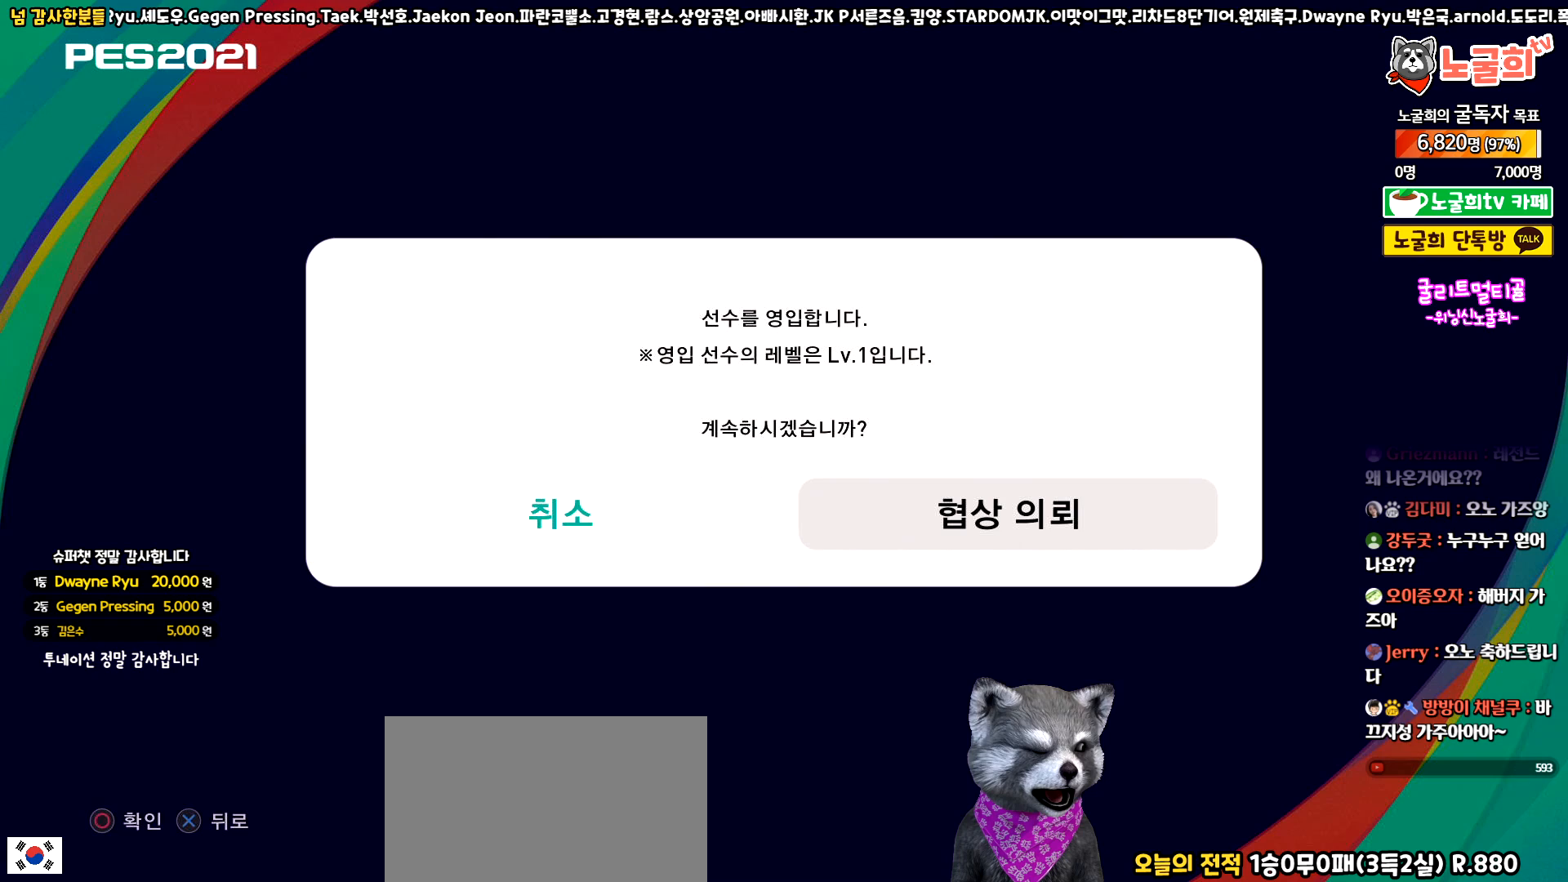
{"buttons": [], "left_stick": "center", "events": [[333, "DPAD_RIGHT", "down"], [483, "DPAD_RIGHT", "up"]]}
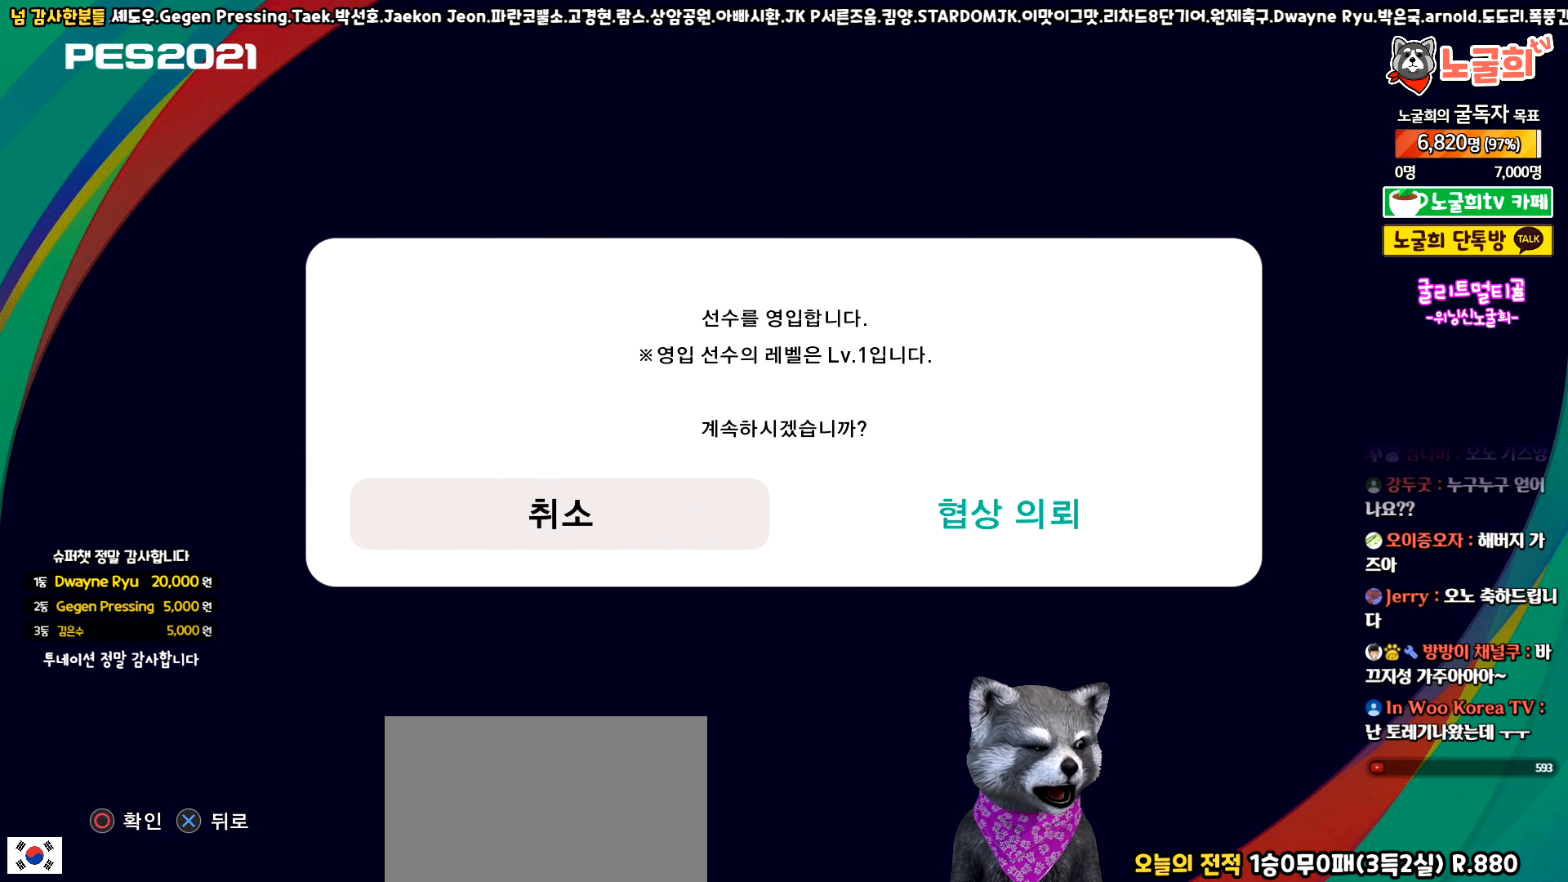
{"buttons": [], "left_stick": "center", "events": []}
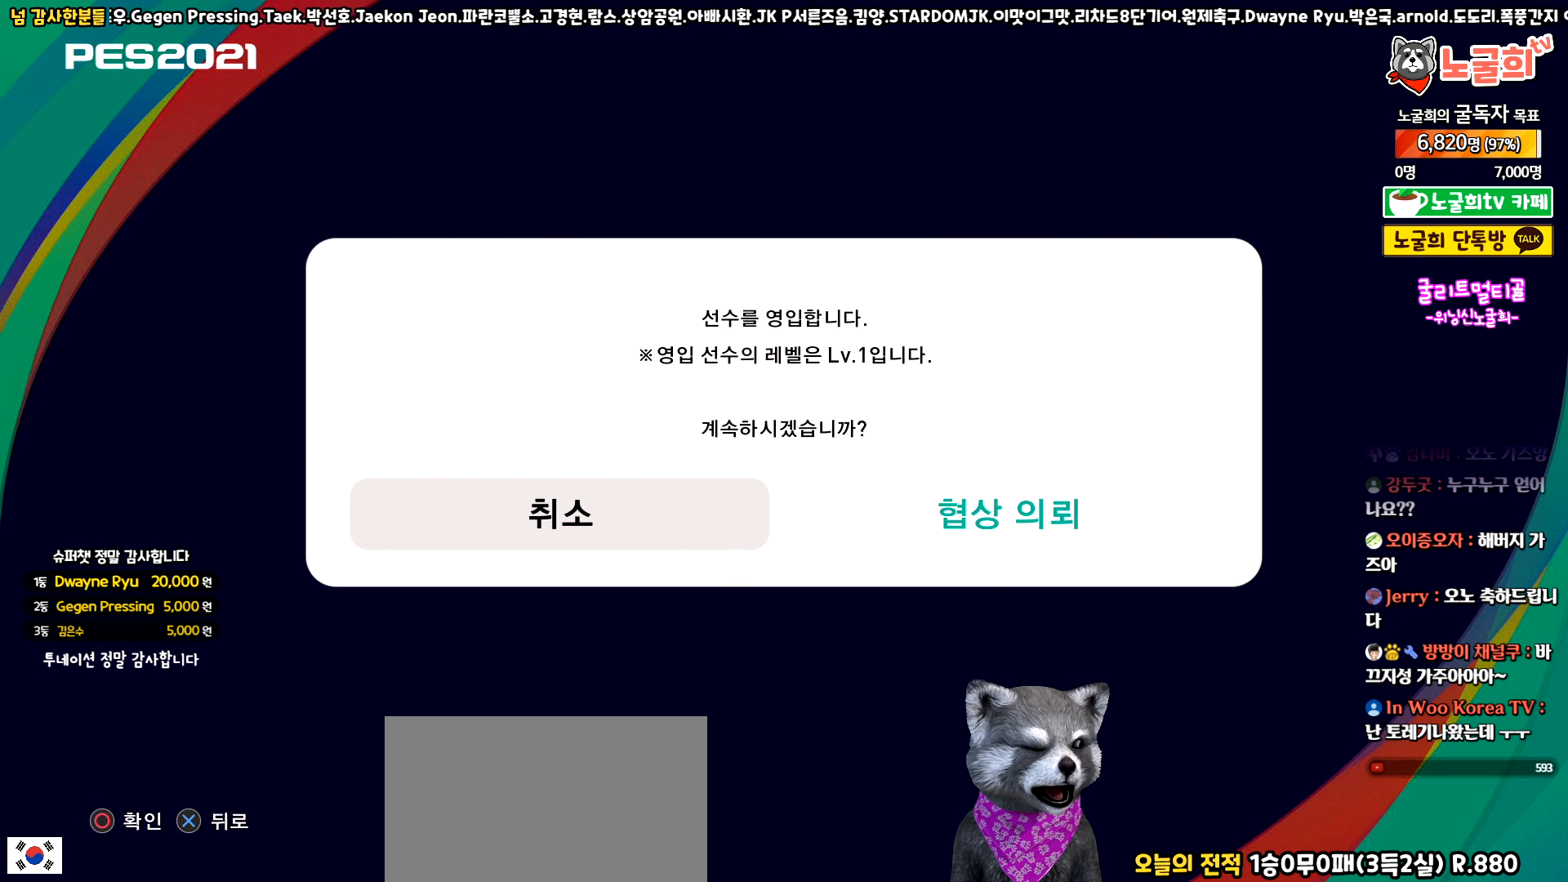
{"buttons": ["CIRCLE"], "left_stick": "center", "events": [[400, "CIRCLE", "down"]]}
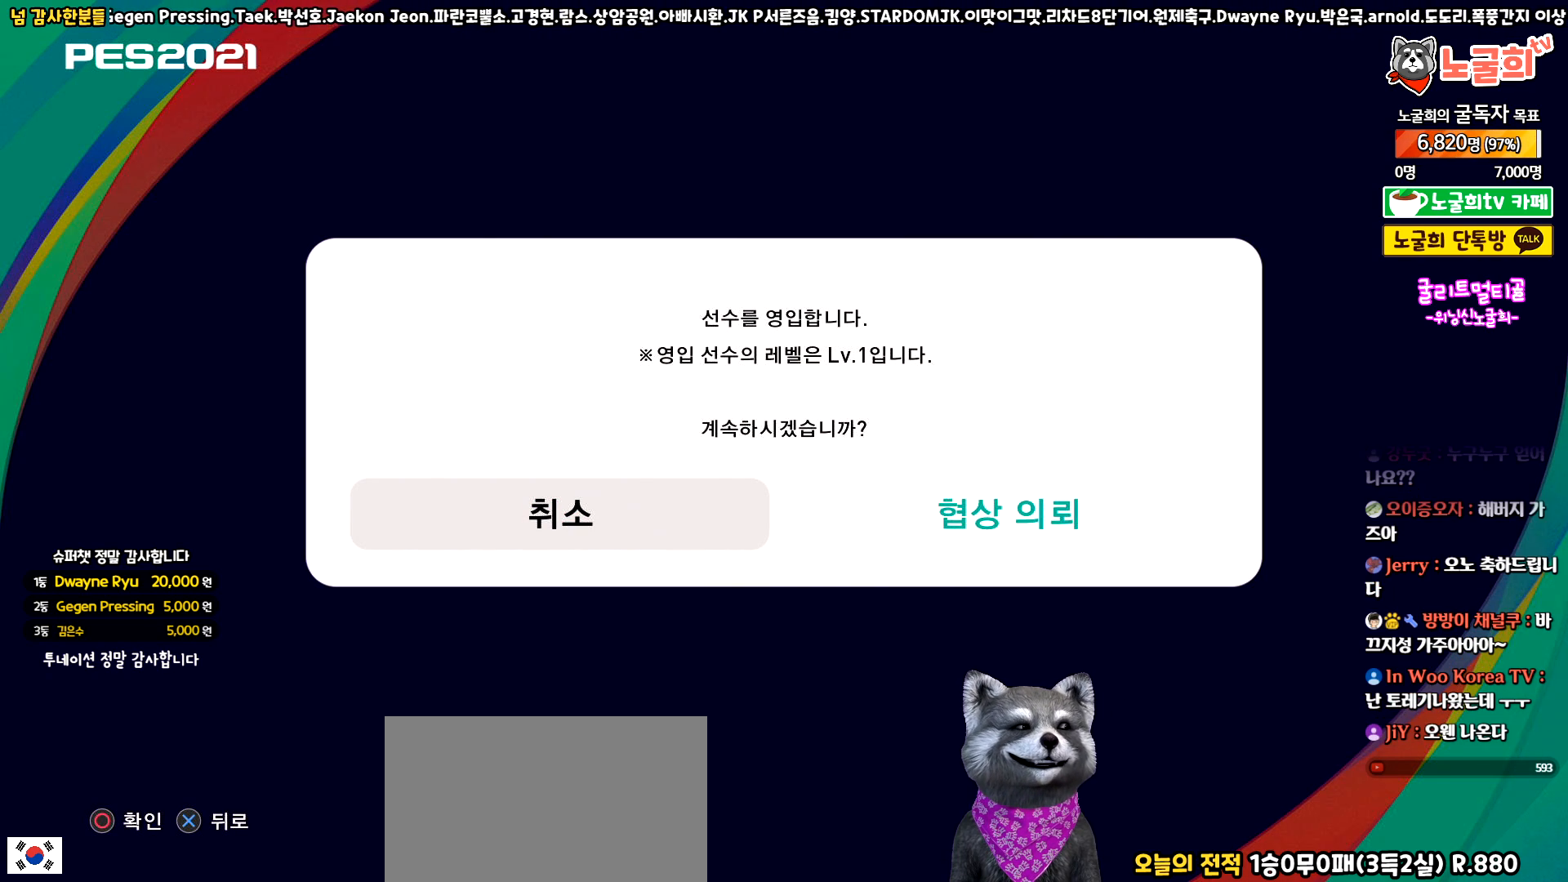
{"buttons": [], "left_stick": "center", "events": [[50, "CIRCLE", "up"]]}